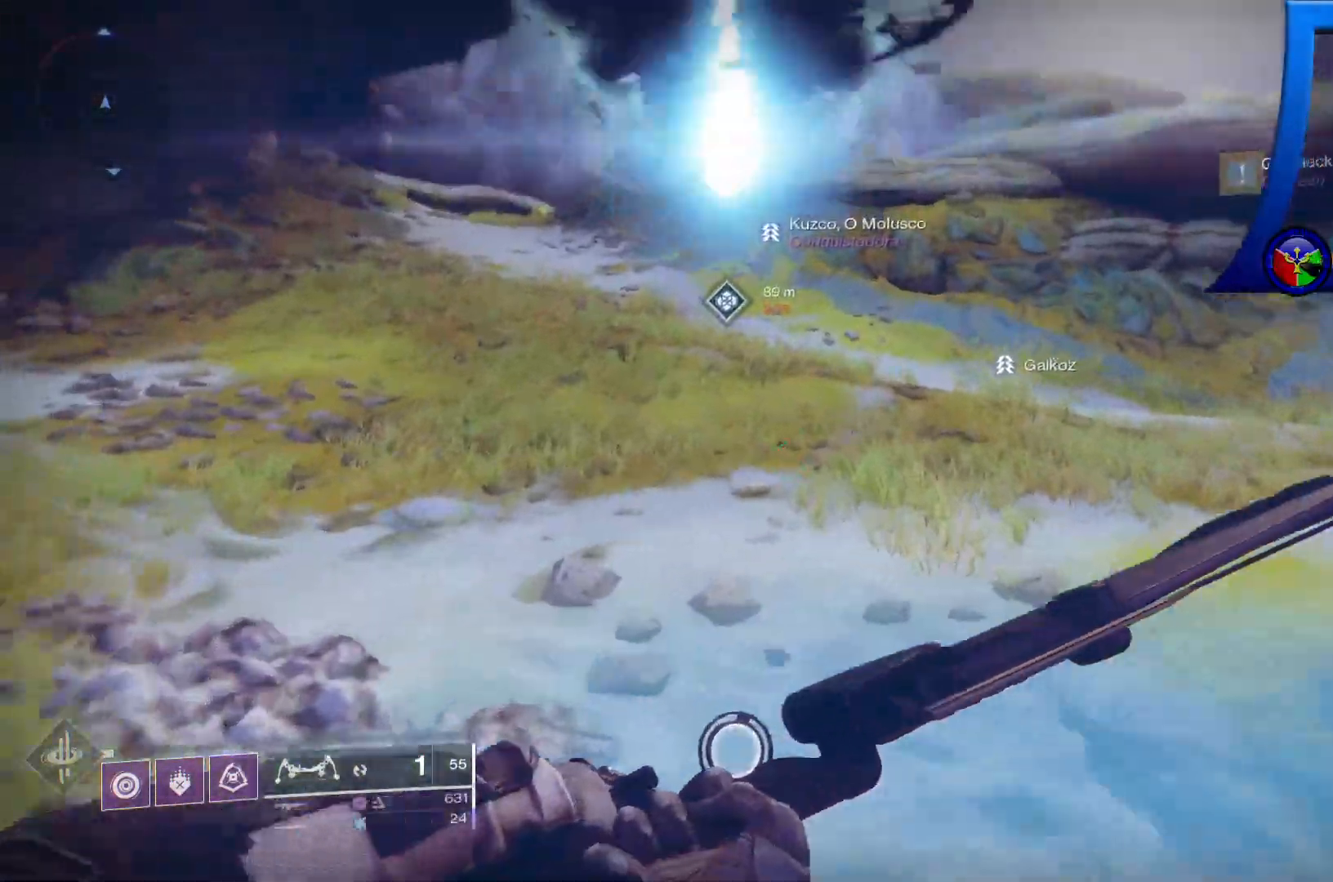
Gameplay with a controller (Xbox layout); each line is a JSON object with the inputs held at the frame after it. "events" lists button and stick changes between this image and that frame as [ms after this image, input, new state], when the widget could be followed in between. Not read: HOME.
{"buttons": ["A"], "left_stick": "up", "right_stick": "center", "events": [[417, "A", "down"]]}
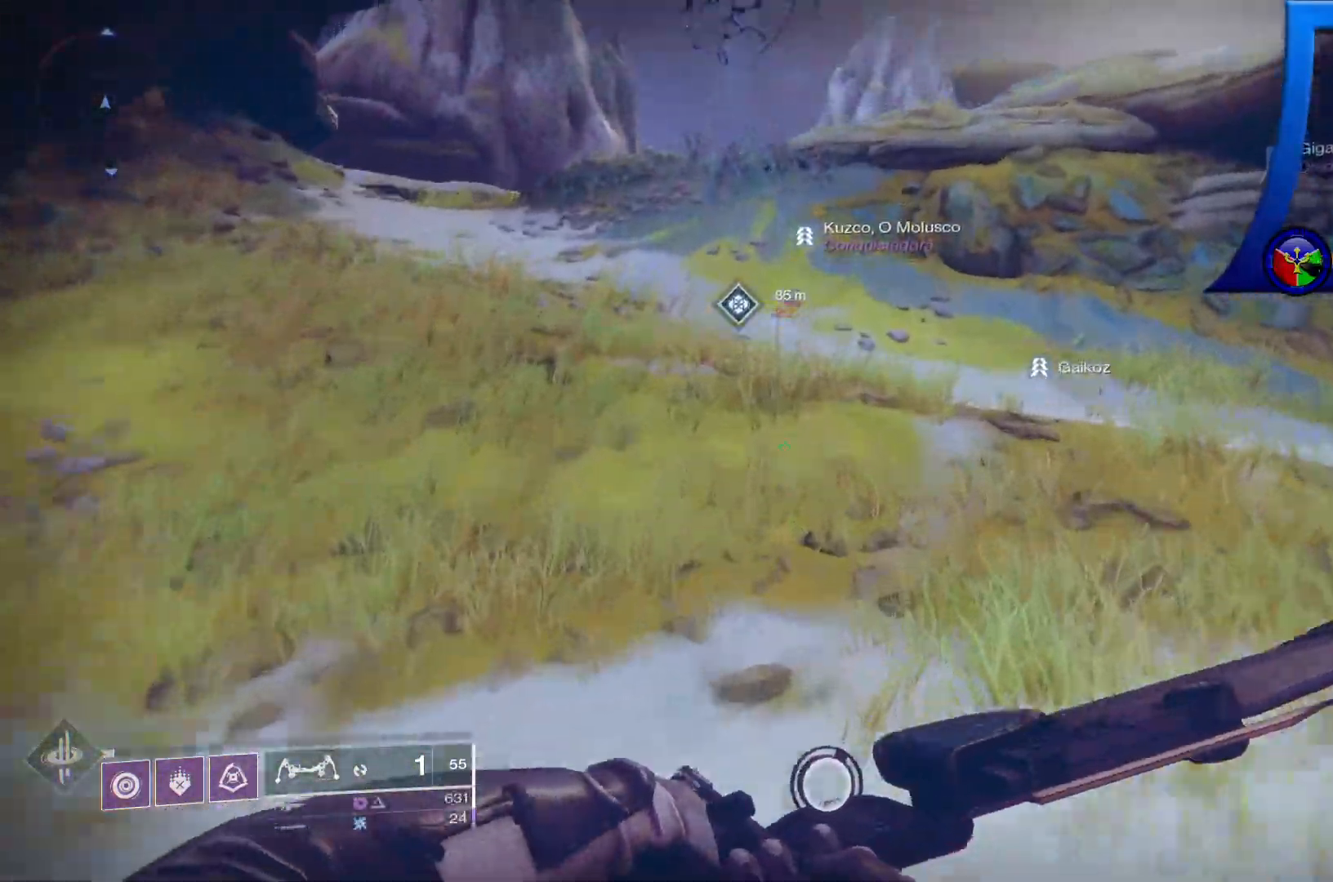
{"buttons": ["A"], "left_stick": "up", "right_stick": "center", "events": [[317, "A", "up"], [467, "A", "down"]]}
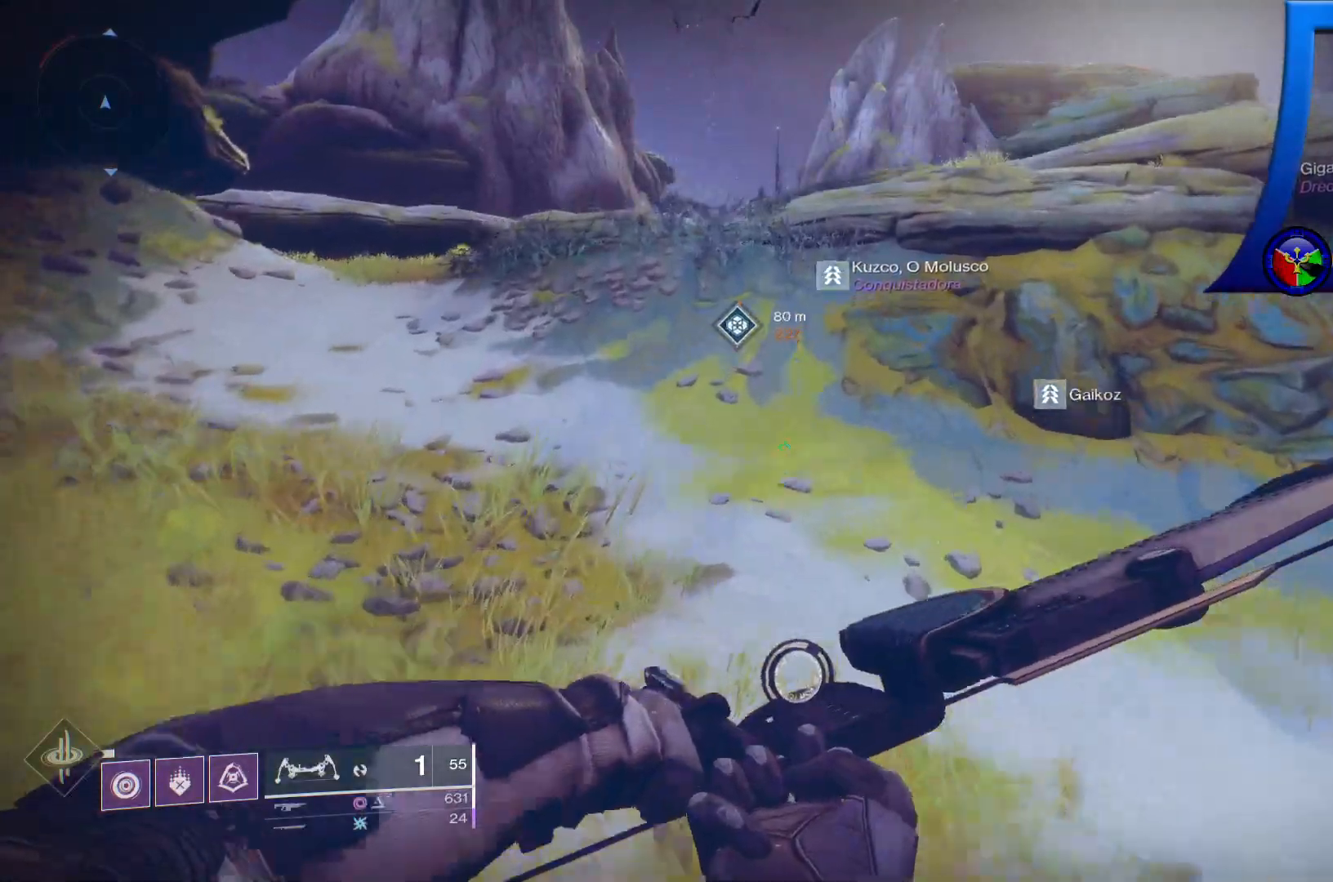
{"buttons": [], "left_stick": "up", "right_stick": "center", "events": [[283, "A", "up"]]}
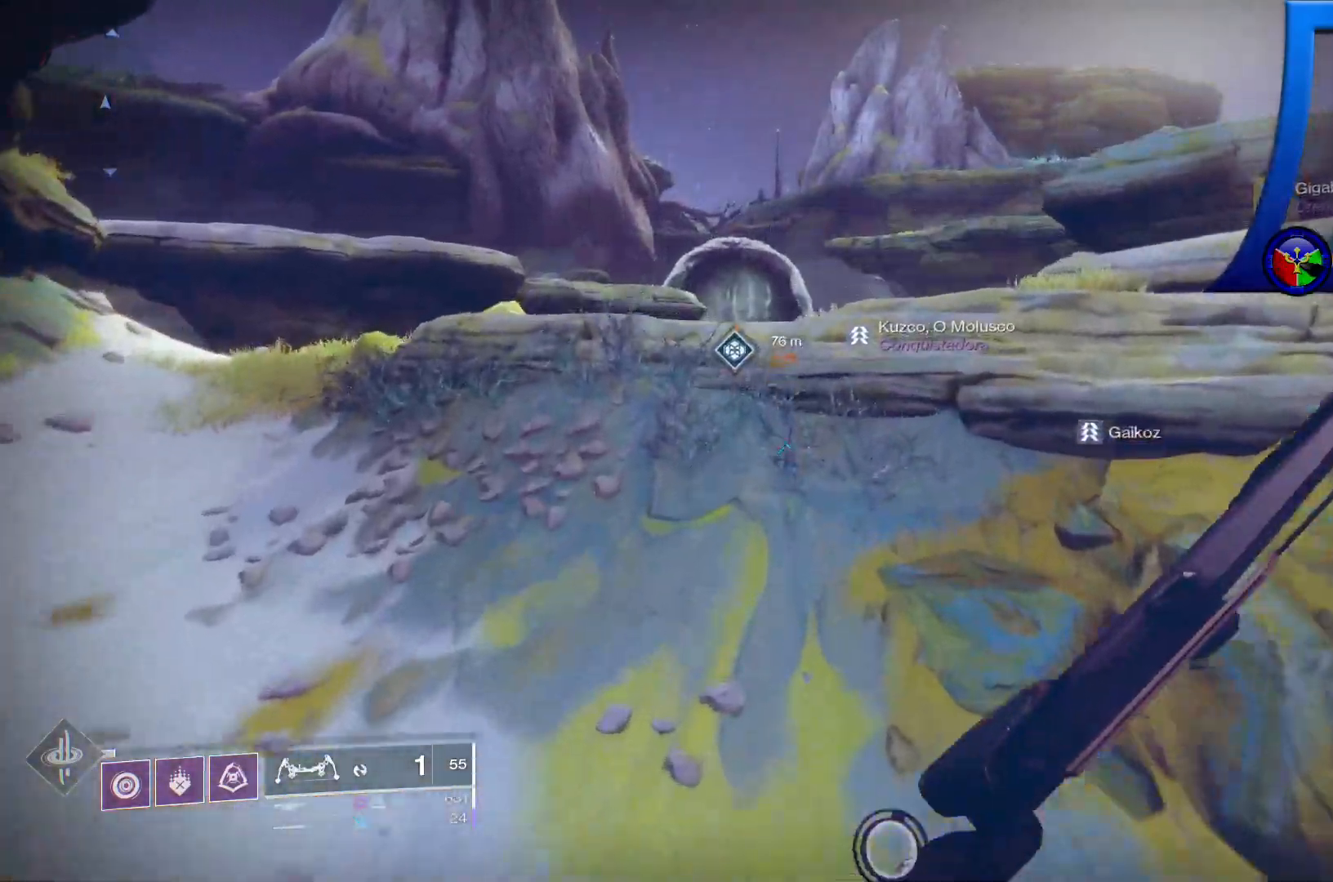
{"buttons": ["A"], "left_stick": "up", "right_stick": "center", "events": [[83, "A", "down"]]}
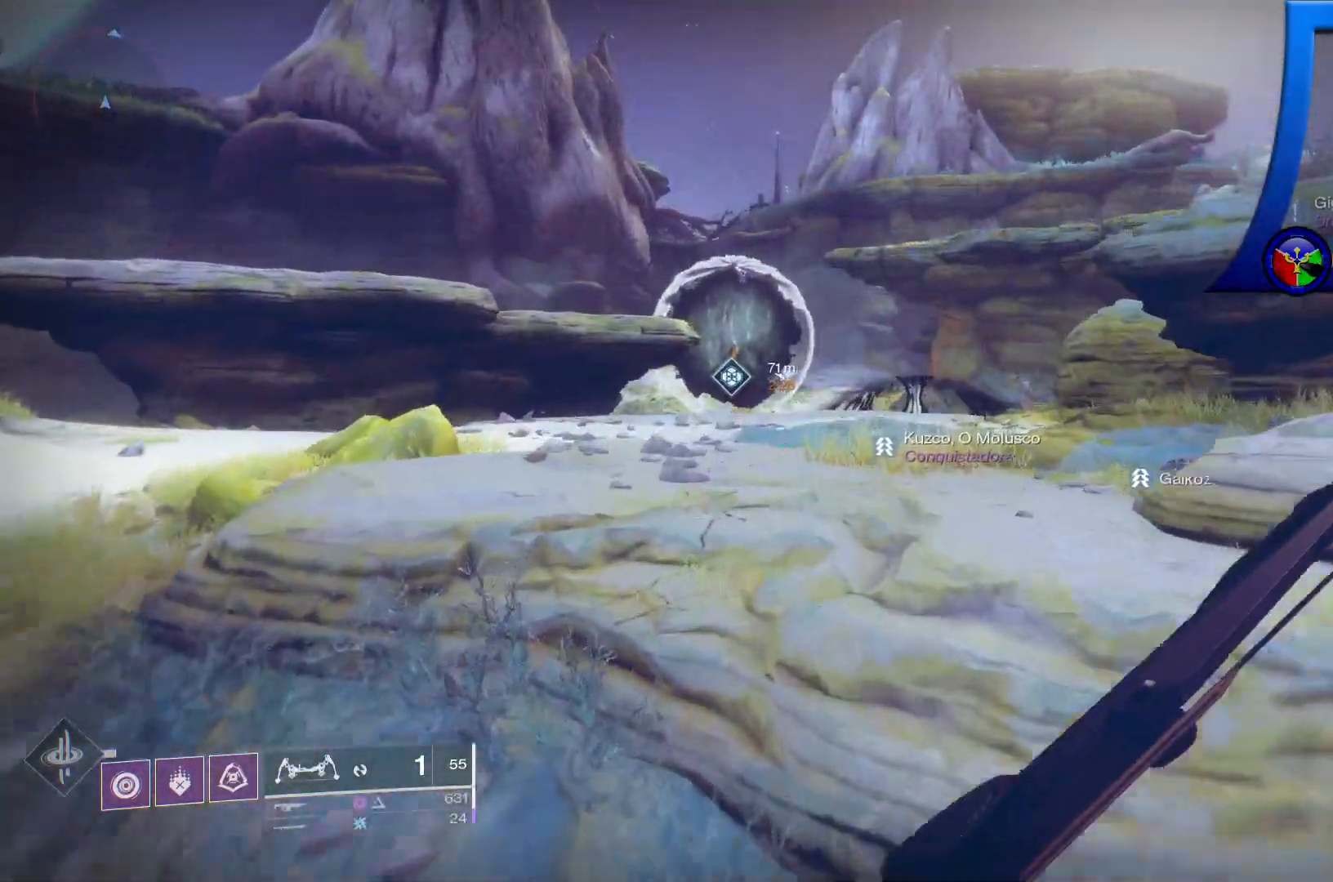
{"buttons": [], "left_stick": "up", "right_stick": "center", "events": [[33, "A", "up"]]}
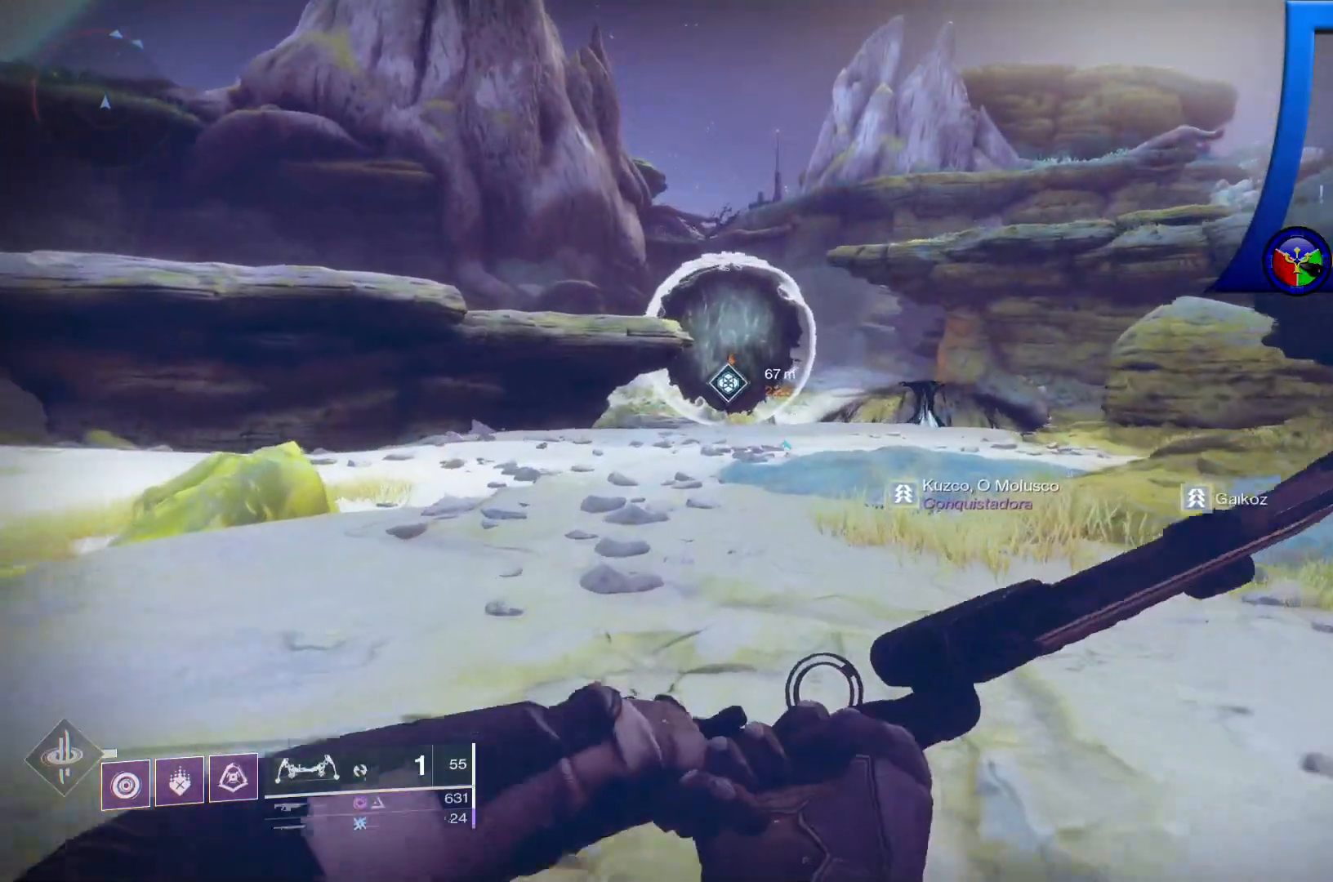
{"buttons": [], "left_stick": "up", "right_stick": "center", "events": [[233, "right_stick", "down-right"], [400, "right_stick", "center"]]}
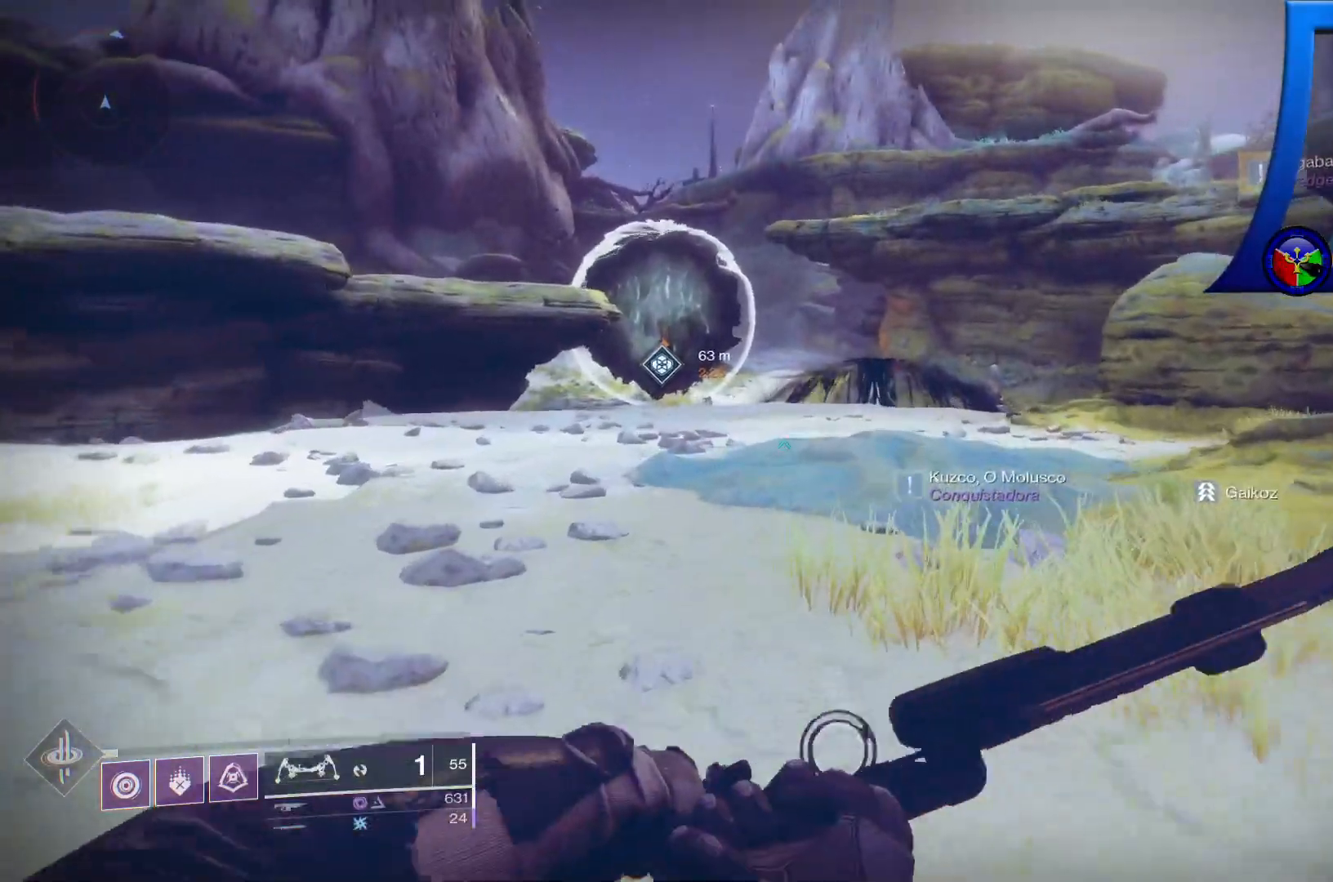
{"buttons": [], "left_stick": "up", "right_stick": "center", "events": [[233, "right_stick", "down-right"], [400, "right_stick", "center"]]}
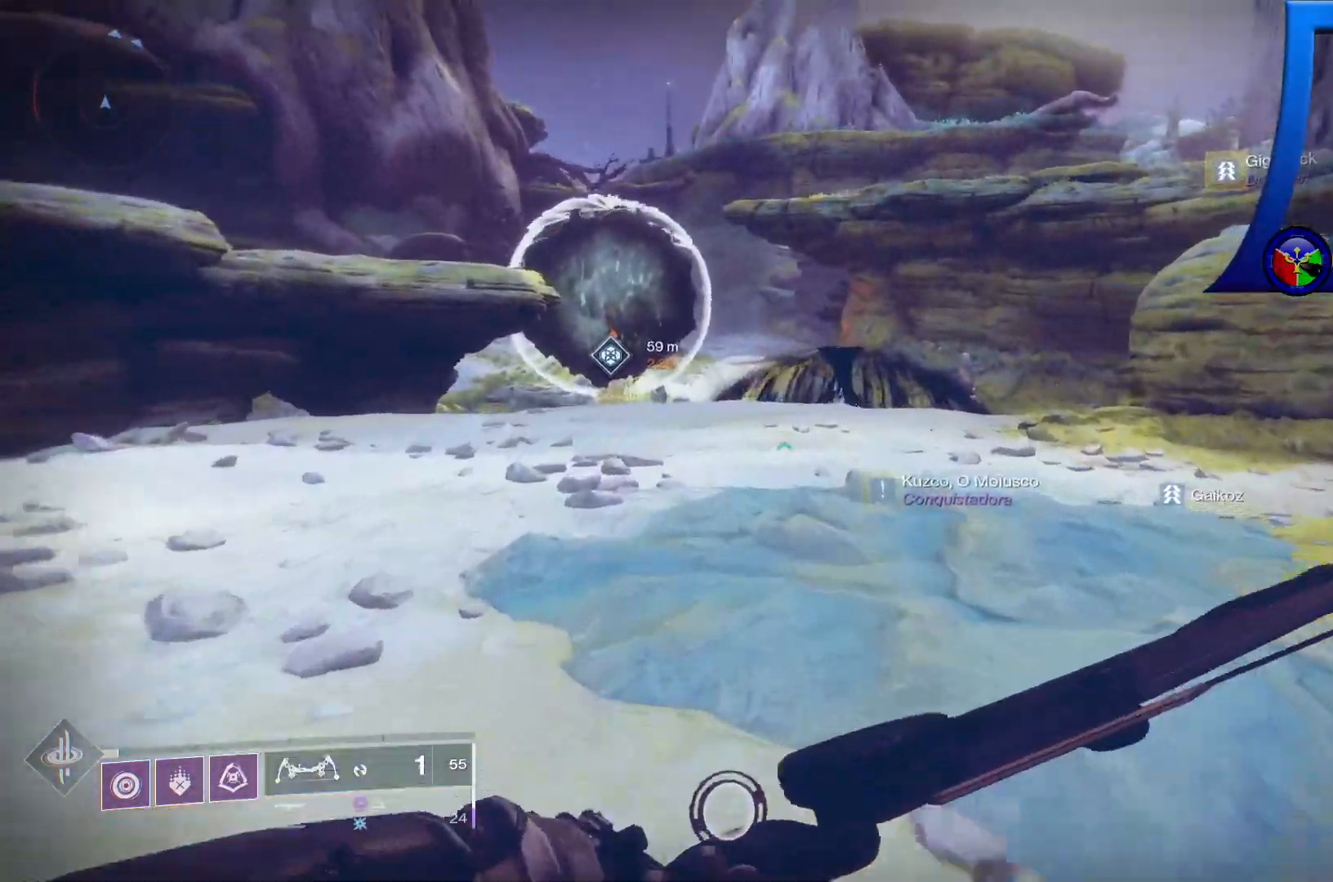
{"buttons": [], "left_stick": "up", "right_stick": "center", "events": []}
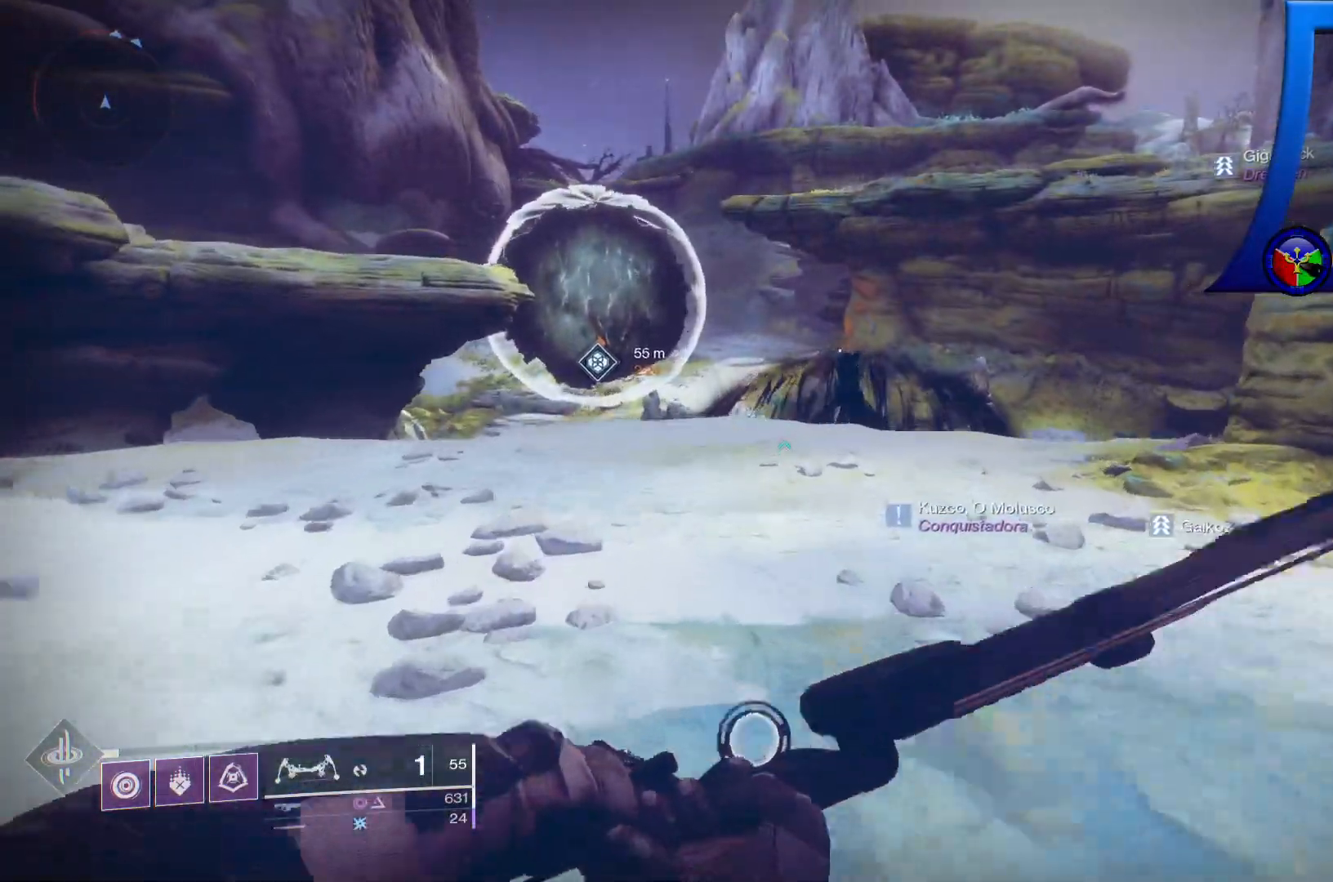
{"buttons": [], "left_stick": "up", "right_stick": "center", "events": [[183, "Y", "down"], [283, "Y", "up"]]}
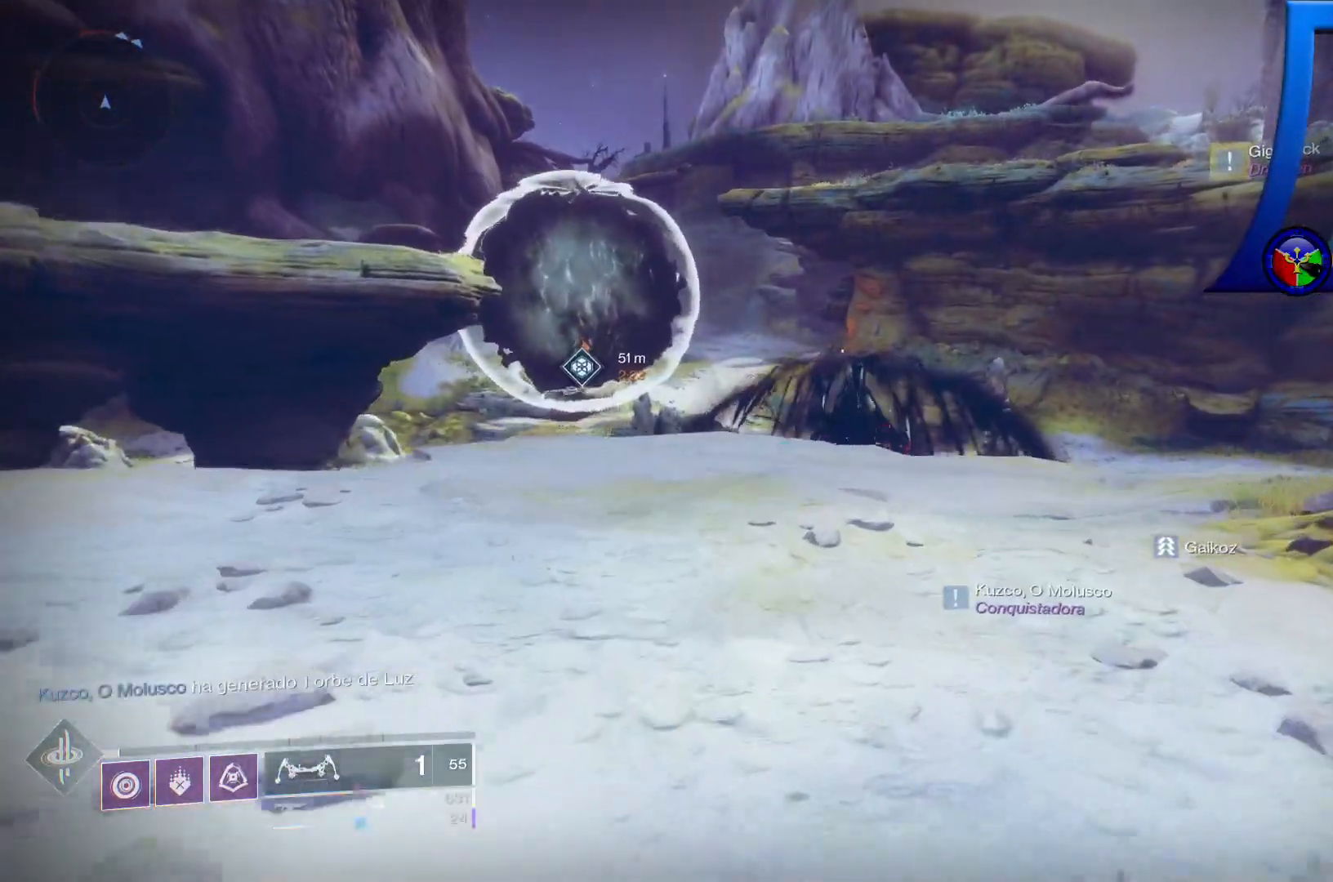
{"buttons": ["X"], "left_stick": "up", "right_stick": "center", "events": [[200, "X", "down"], [317, "X", "up"], [483, "X", "down"]]}
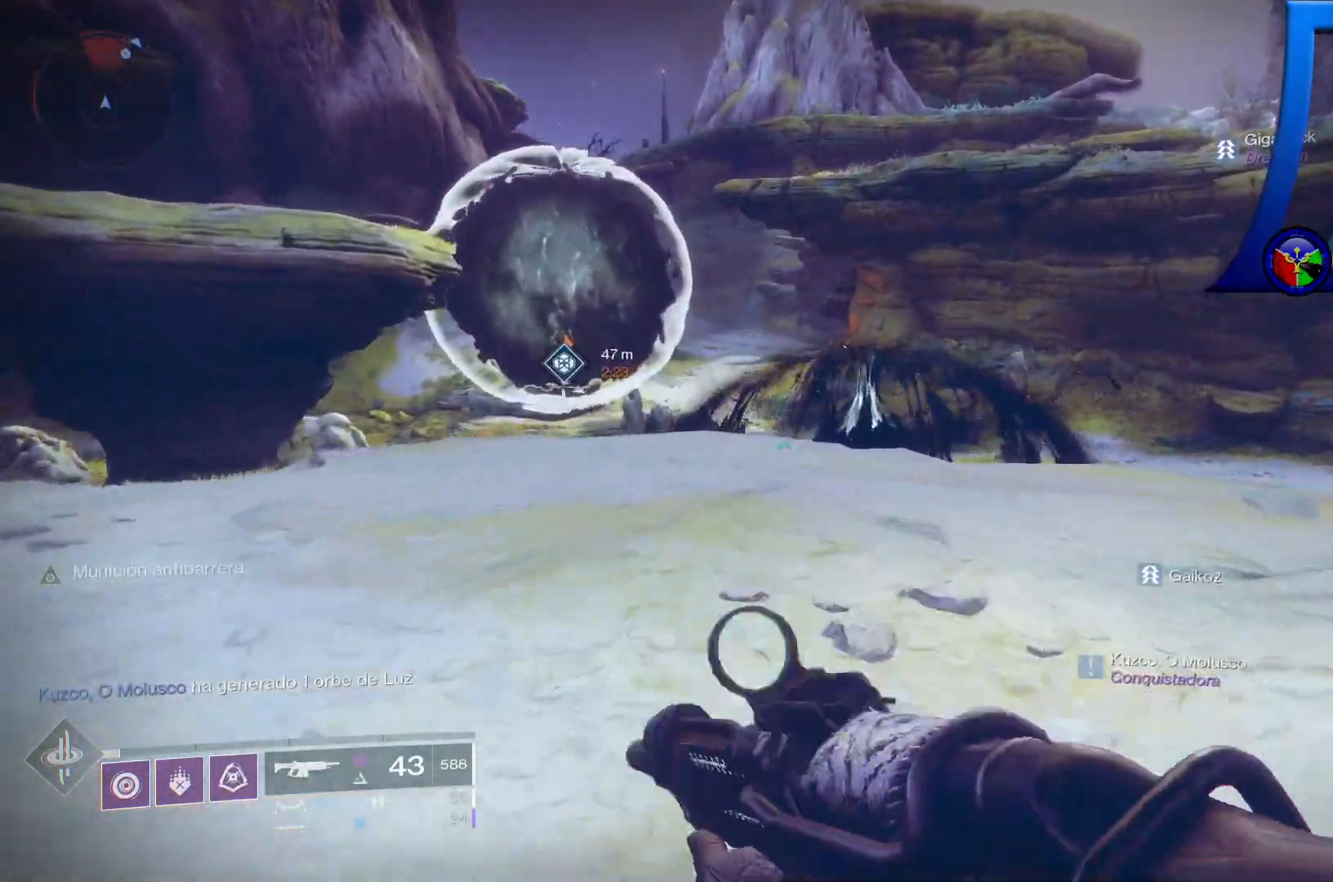
{"buttons": [], "left_stick": "up", "right_stick": "down", "events": [[117, "X", "up"], [367, "right_stick", "down"]]}
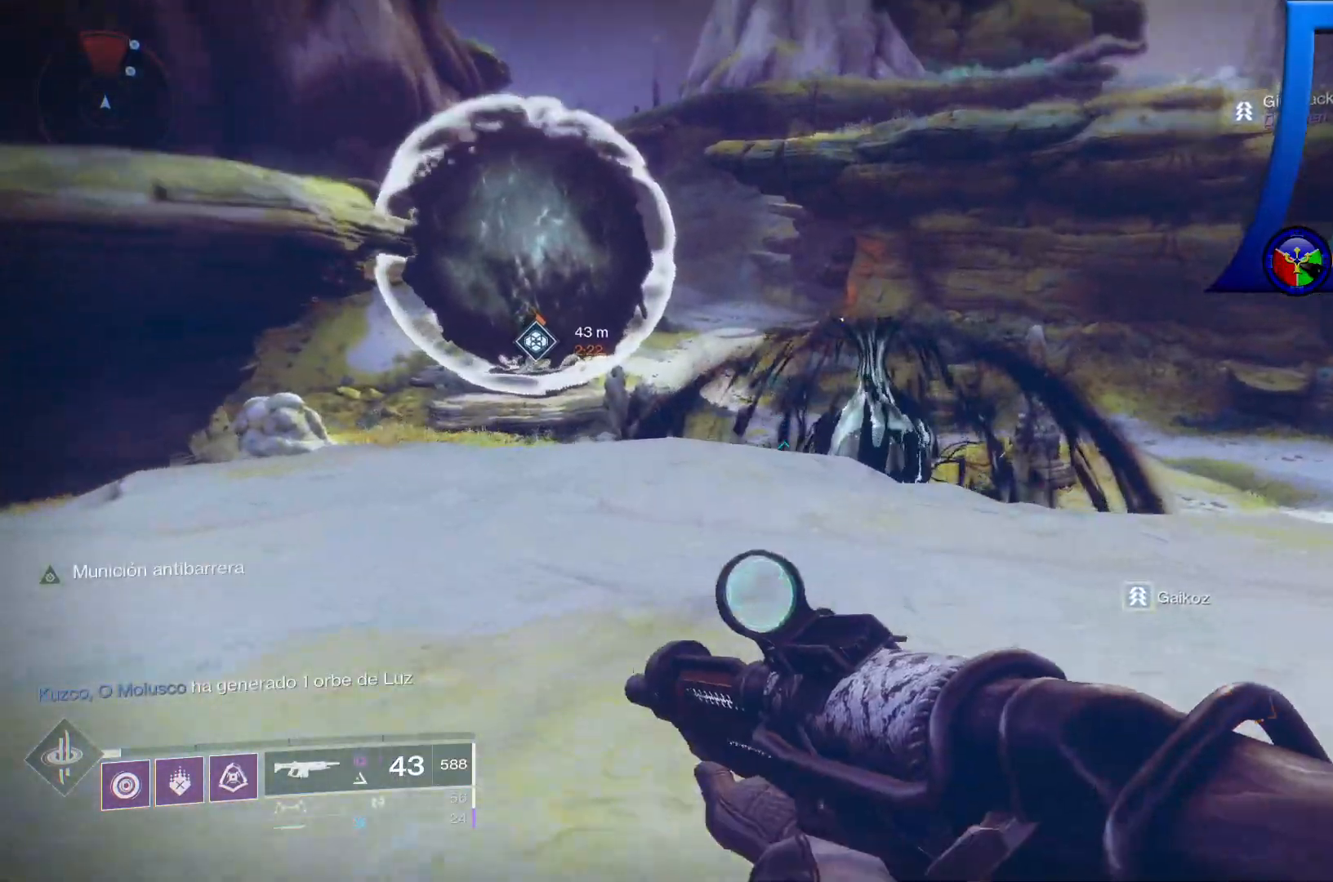
{"buttons": [], "left_stick": "up", "right_stick": "center", "events": [[17, "L3", "down"], [117, "right_stick", "center"], [183, "right_stick", "down-right"], [233, "L3", "up"], [383, "right_stick", "center"]]}
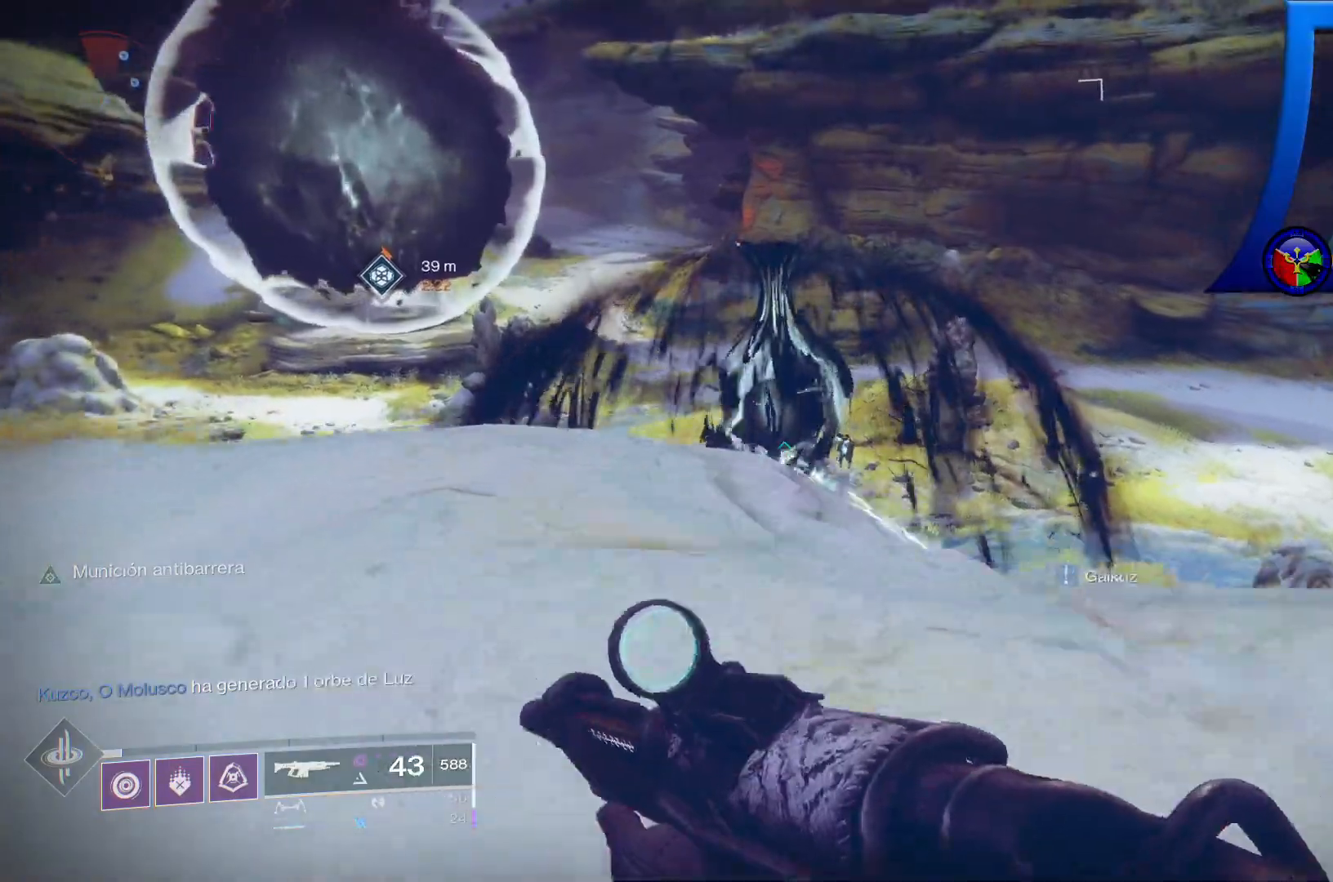
{"buttons": [], "left_stick": "up", "right_stick": "down", "events": [[450, "right_stick", "down"]]}
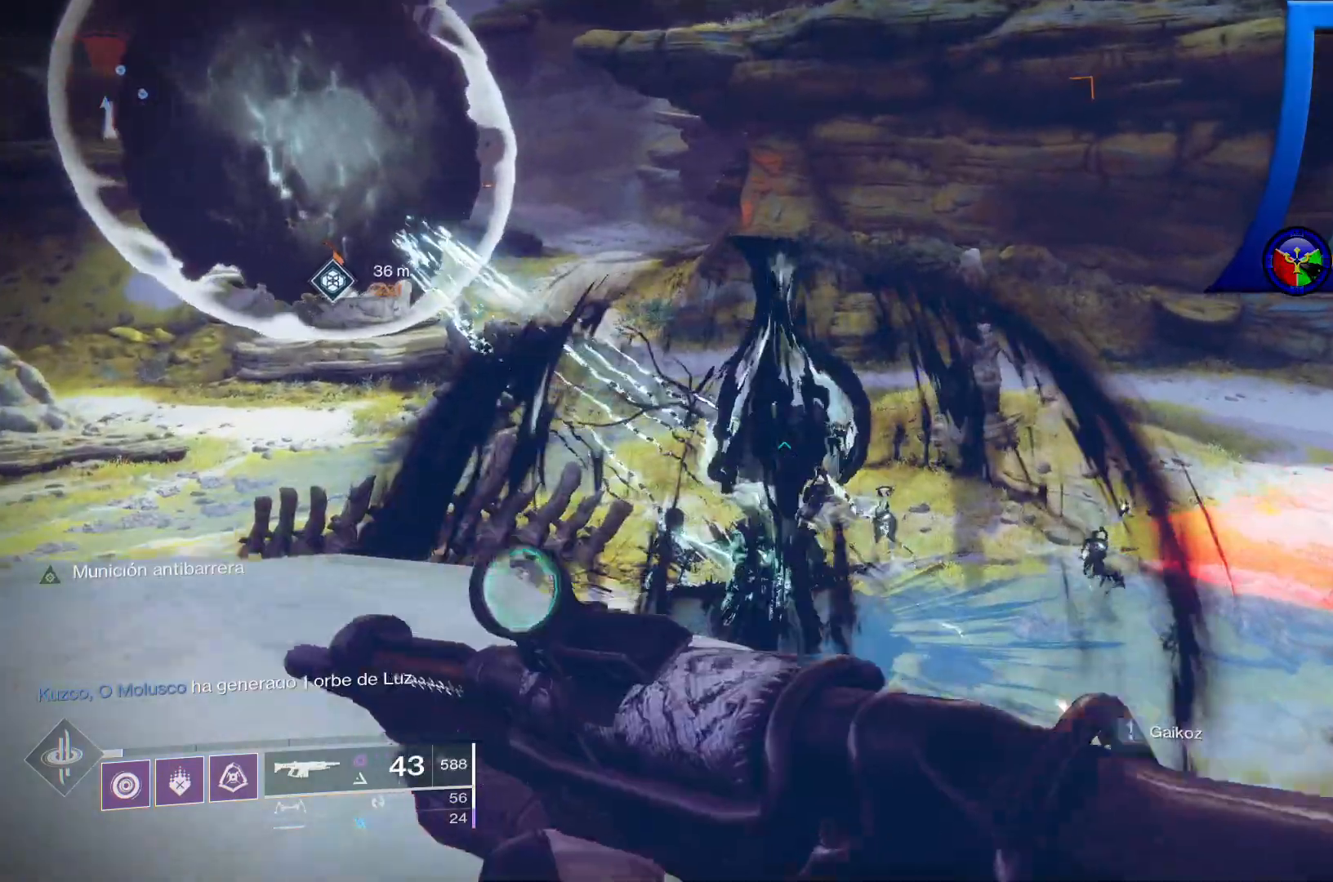
{"buttons": [], "left_stick": "up", "right_stick": "left", "events": [[133, "right_stick", "center"], [233, "right_stick", "left"]]}
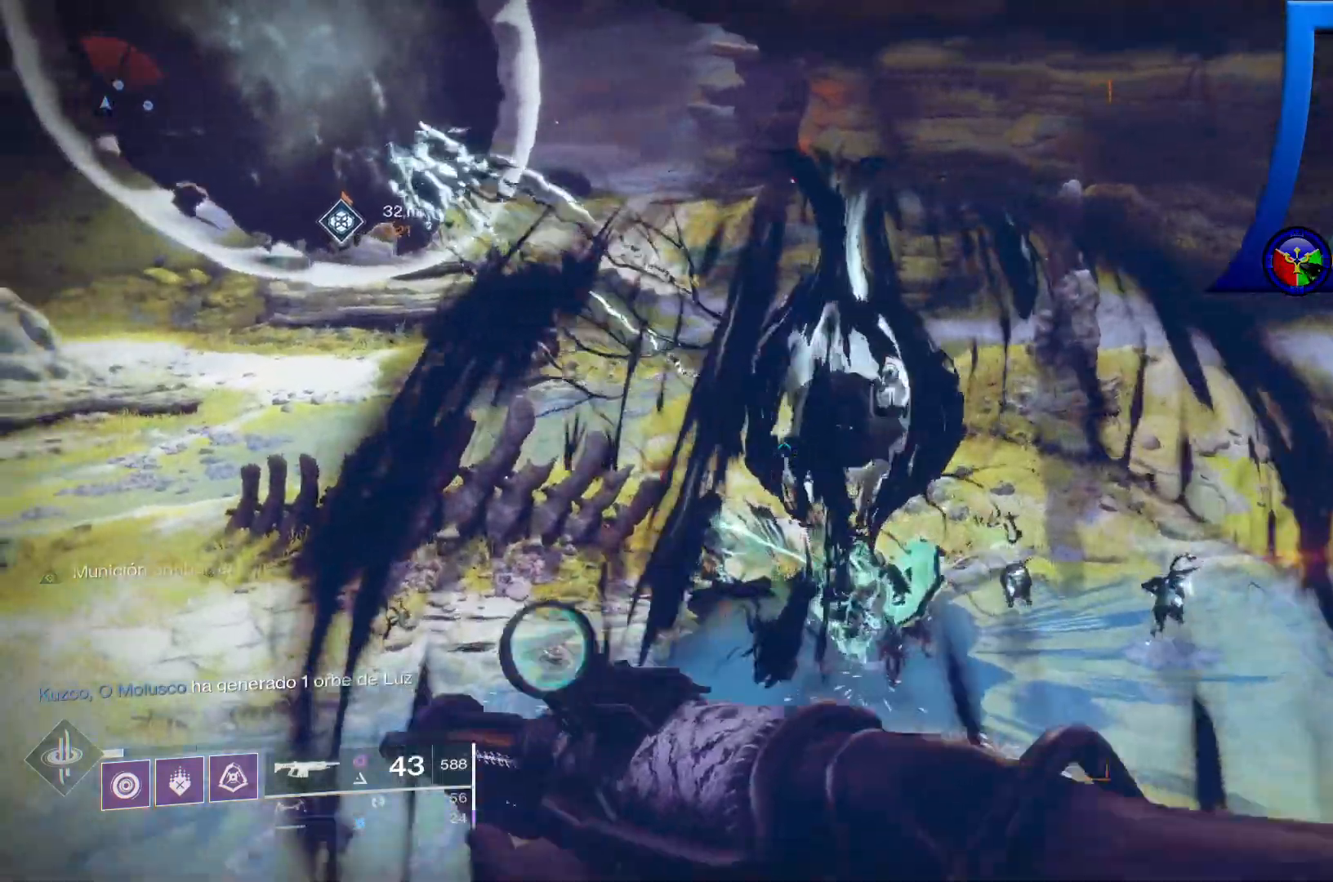
{"buttons": [], "left_stick": "up-left", "right_stick": "up-left"}
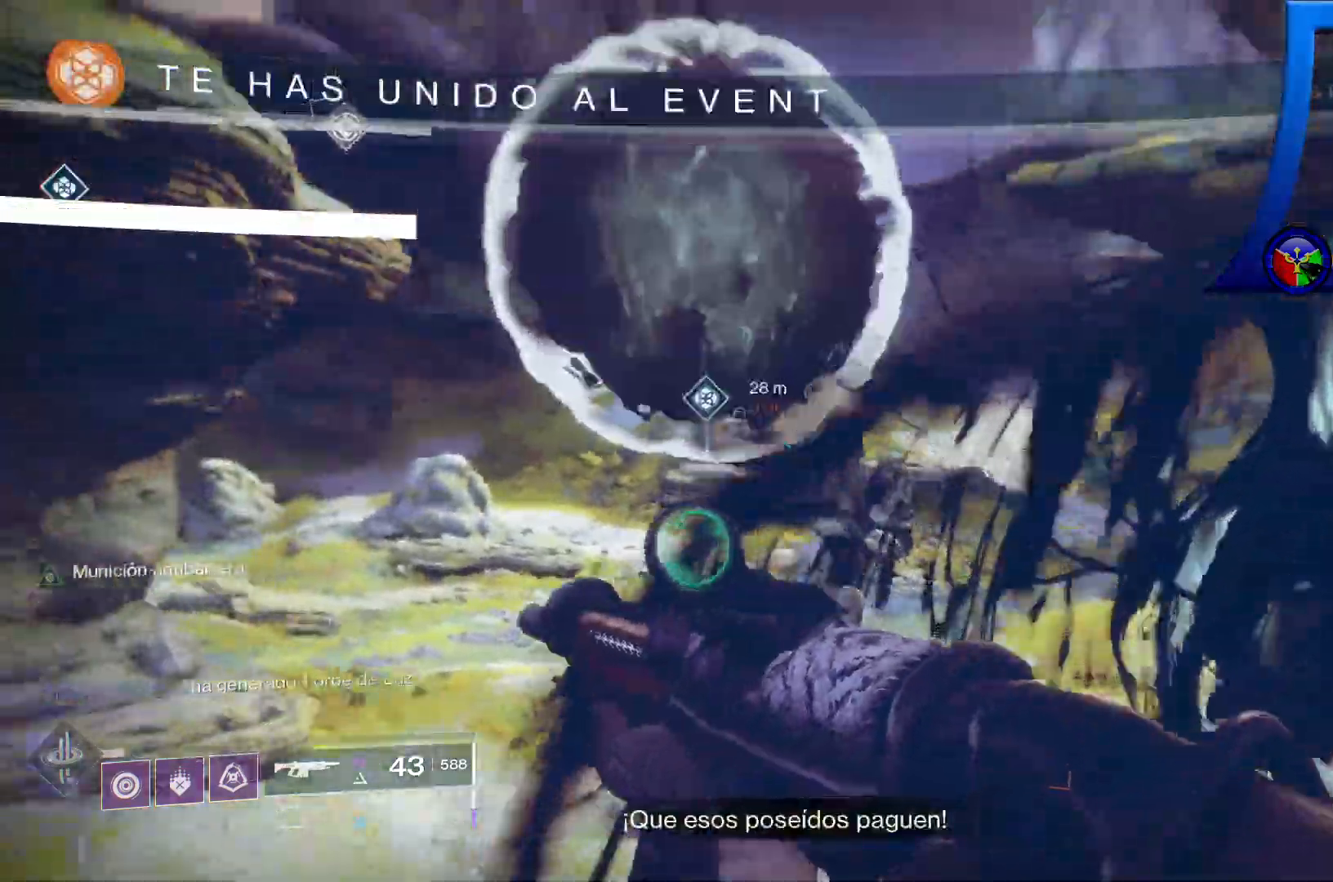
{"buttons": [], "left_stick": "left", "right_stick": "up", "events": [[67, "right_stick", "center"], [383, "right_stick", "up"], [400, "left_stick", "left"]]}
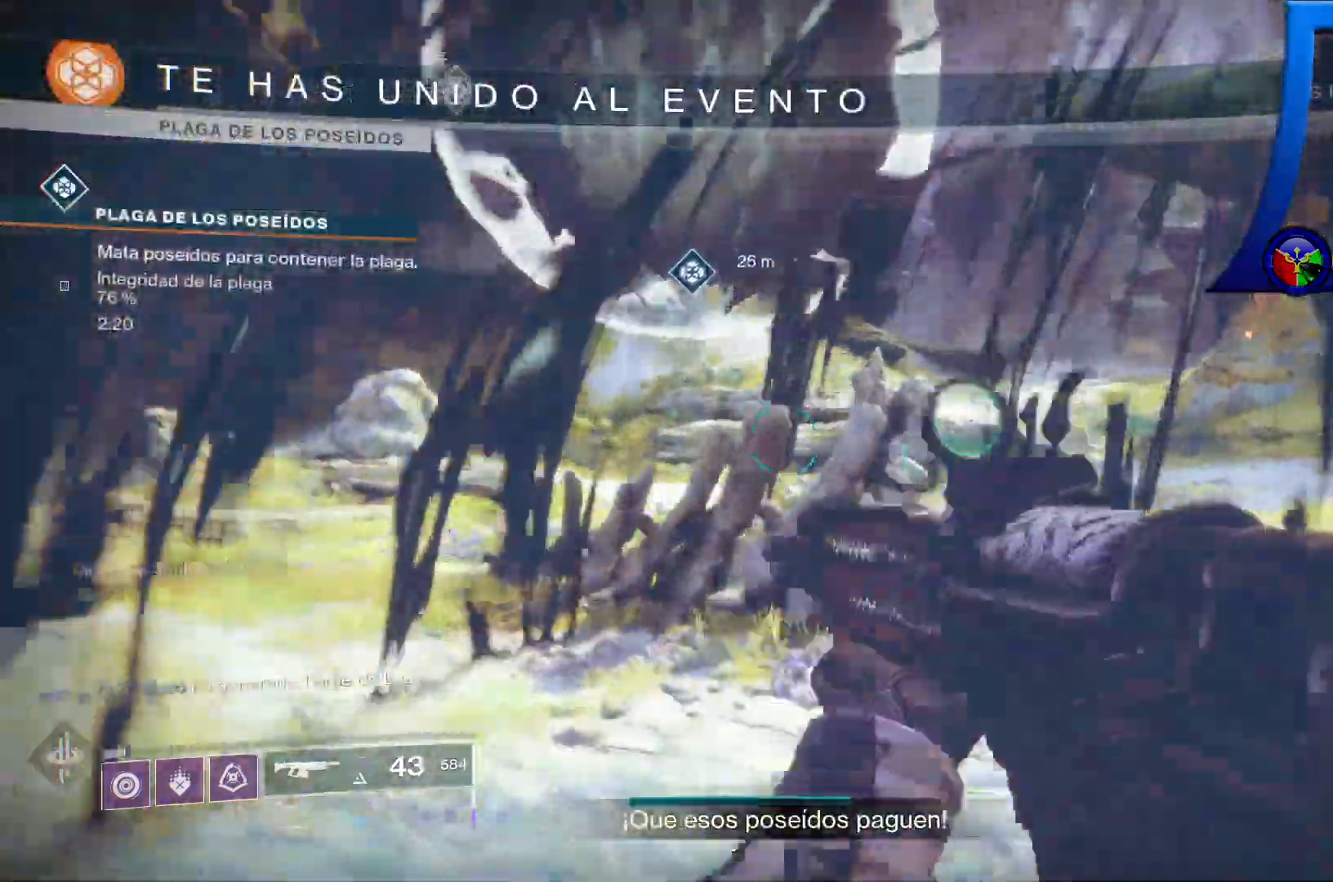
{"buttons": [], "left_stick": "left", "right_stick": "center", "events": [[200, "right_stick", "center"], [383, "B", "down"], [433, "B", "up"]]}
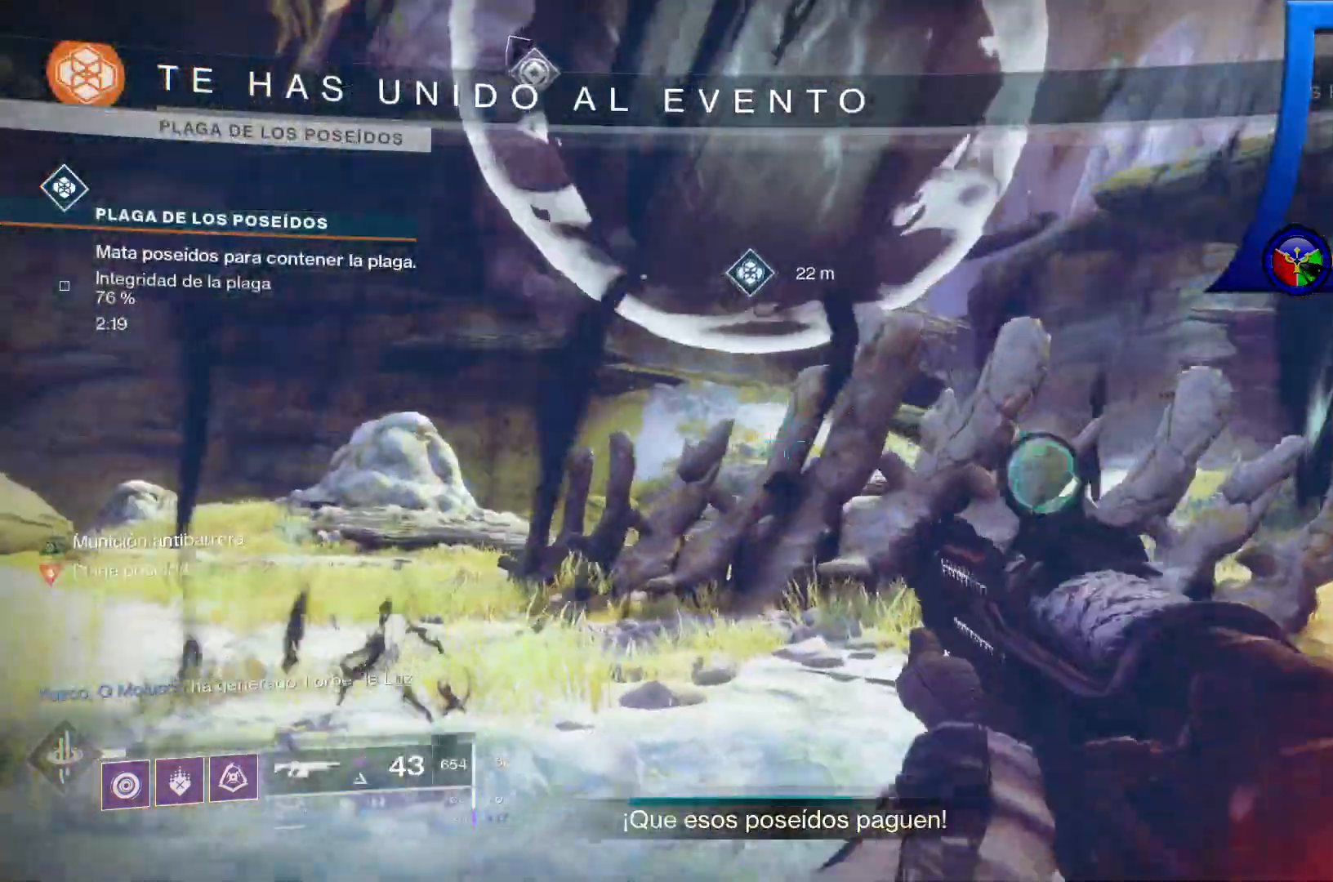
{"buttons": [], "left_stick": "left", "right_stick": "up", "events": [[17, "B", "down"], [117, "B", "up"], [417, "right_stick", "up"]]}